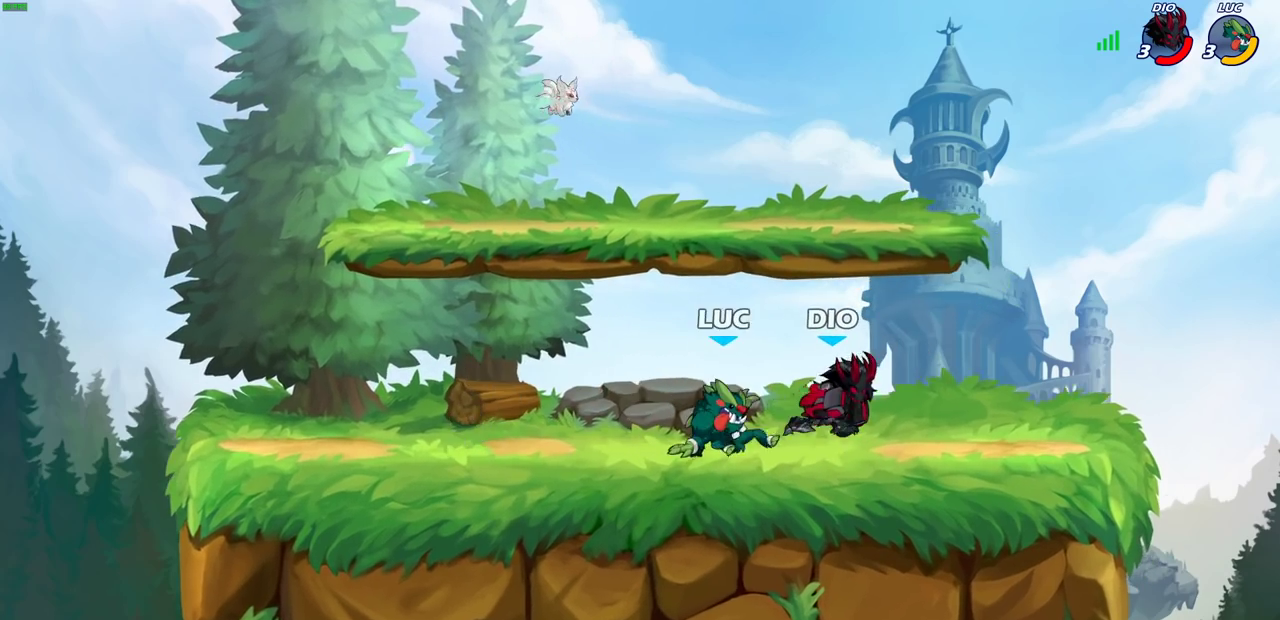
Gameplay with a controller (PlayStation layout); each line is a JSON object with the inputs held at the frame after it (dt_ms = milliseconds from this image to that frame). "events" lists button and stick changes between this image and that frame as [ms after this image, input, new state], when the widget could be followed in between.
{"dt_ms": 700, "buttons": [], "left_stick": "center", "right_stick": "center"}
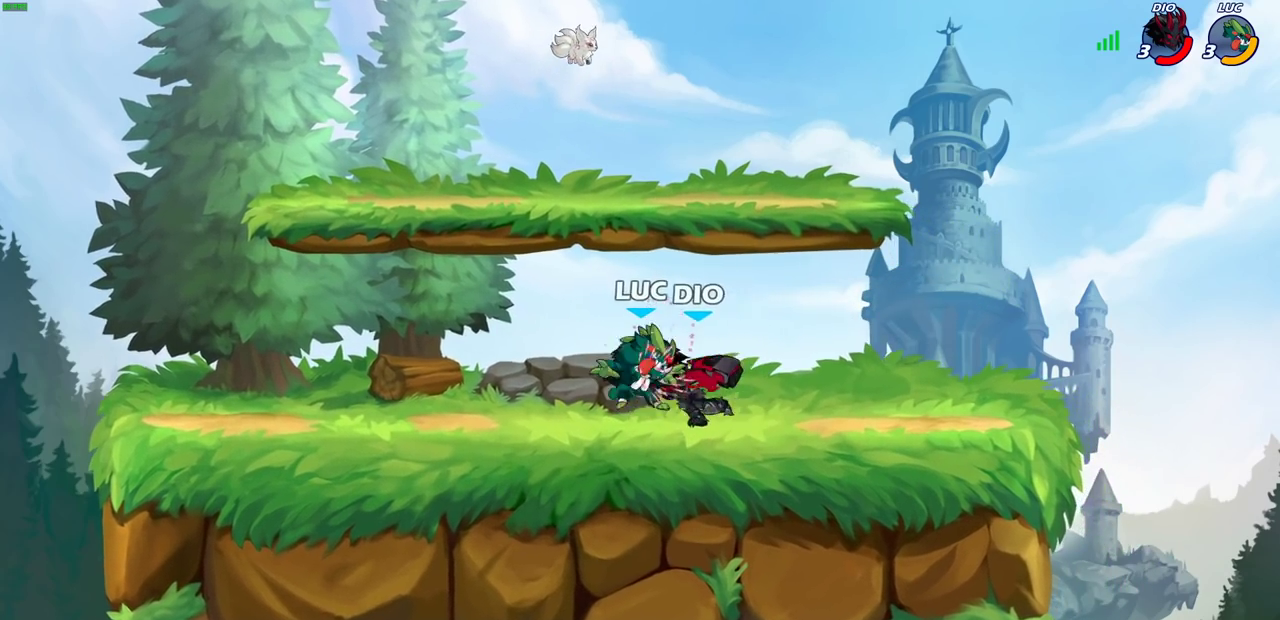
{"dt_ms": 500, "buttons": [], "left_stick": "up-left", "right_stick": "center", "events": [[233, "left_stick", "up-left"], [367, "CROSS", "down"], [467, "CROSS", "up"]]}
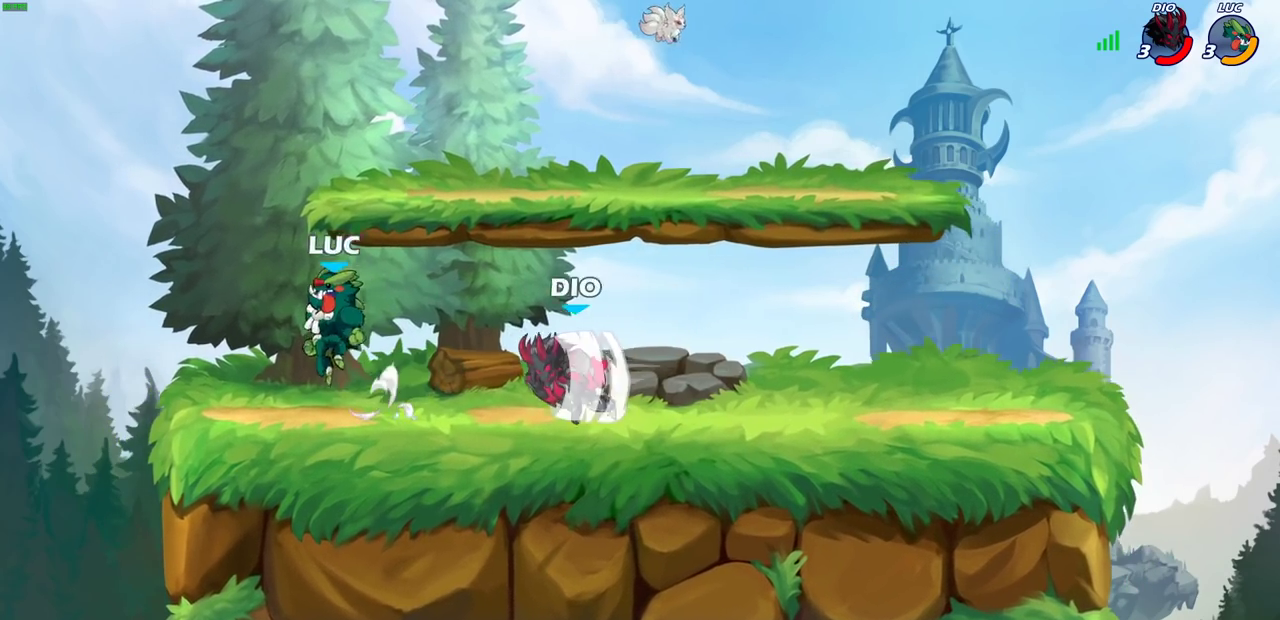
{"dt_ms": 300, "buttons": [], "left_stick": "up-right", "right_stick": "center"}
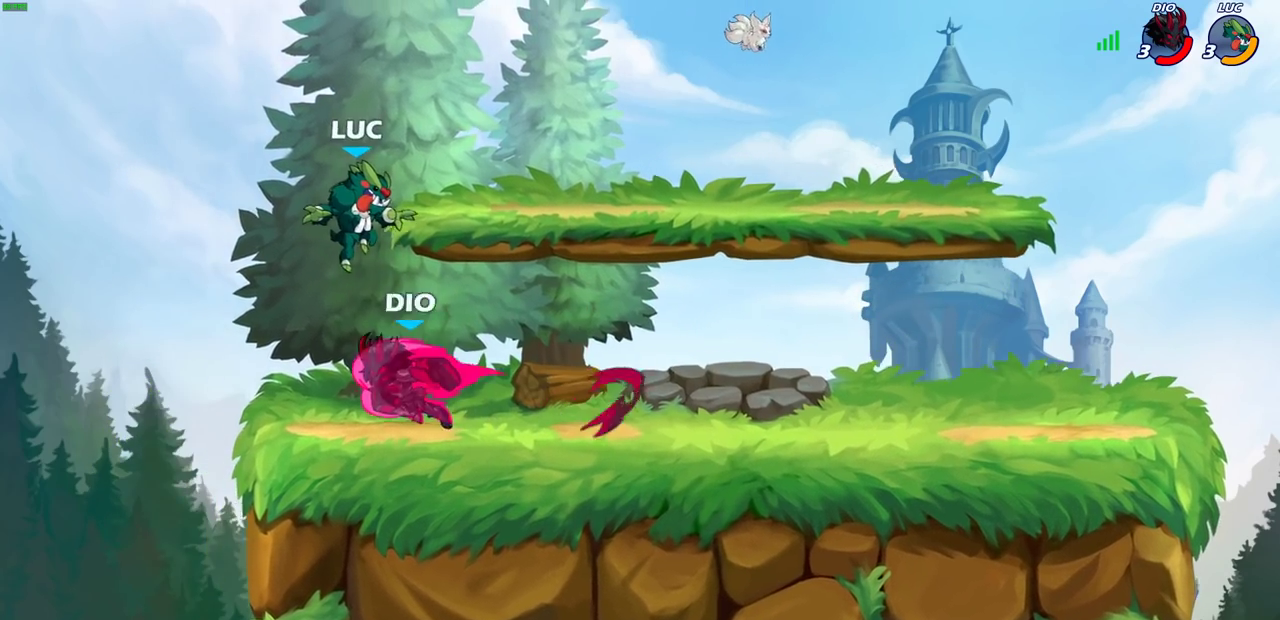
{"dt_ms": 700, "buttons": [], "left_stick": "left", "right_stick": "center", "events": [[33, "left_stick", "down"], [83, "R2", "down"], [100, "SQUARE", "down"], [200, "SQUARE", "up"], [200, "left_stick", "center"], [217, "R2", "up"], [550, "left_stick", "left"]]}
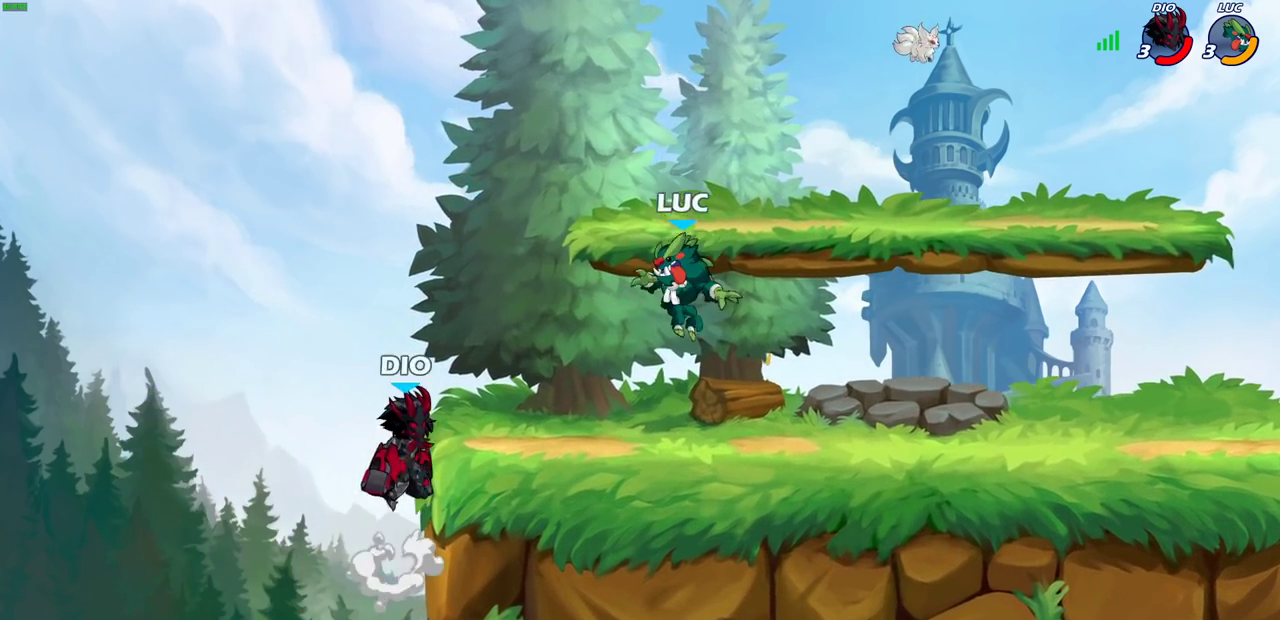
{"dt_ms": 700, "buttons": [], "left_stick": "down", "right_stick": "center", "events": [[83, "CIRCLE", "down"], [183, "CIRCLE", "up"], [400, "left_stick", "up-left"], [467, "left_stick", "up-right"], [633, "left_stick", "down-right"], [683, "left_stick", "down"]]}
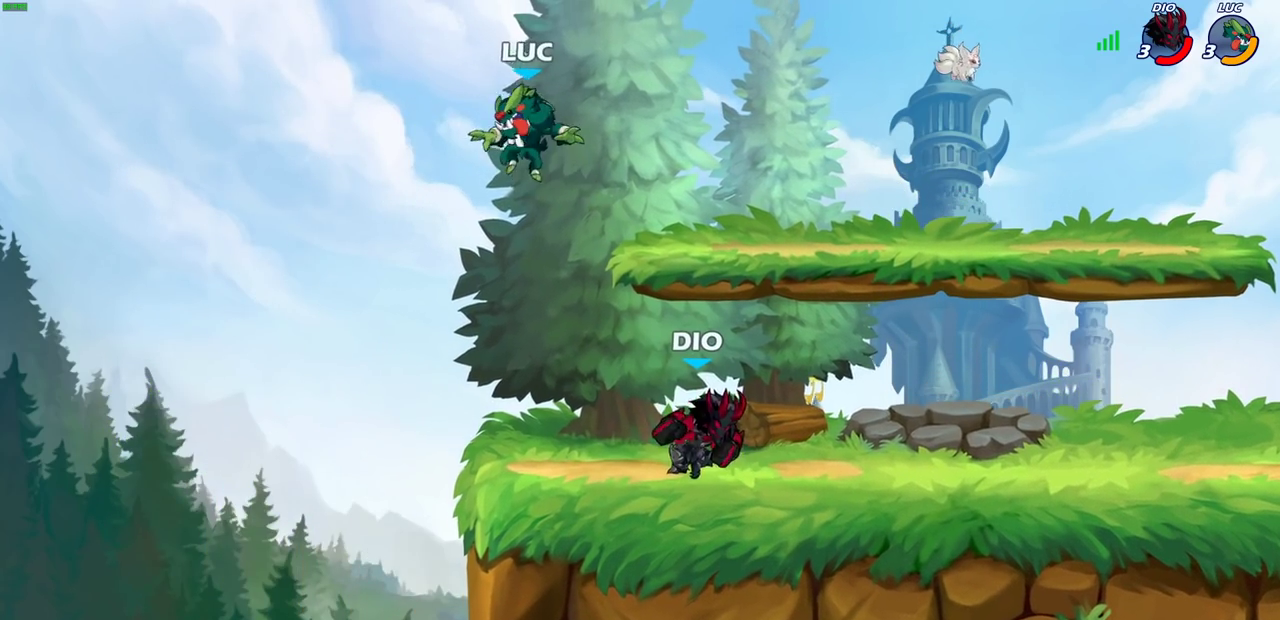
{"dt_ms": 300, "buttons": [], "left_stick": "down-left", "right_stick": "center", "events": [[117, "left_stick", "down-left"]]}
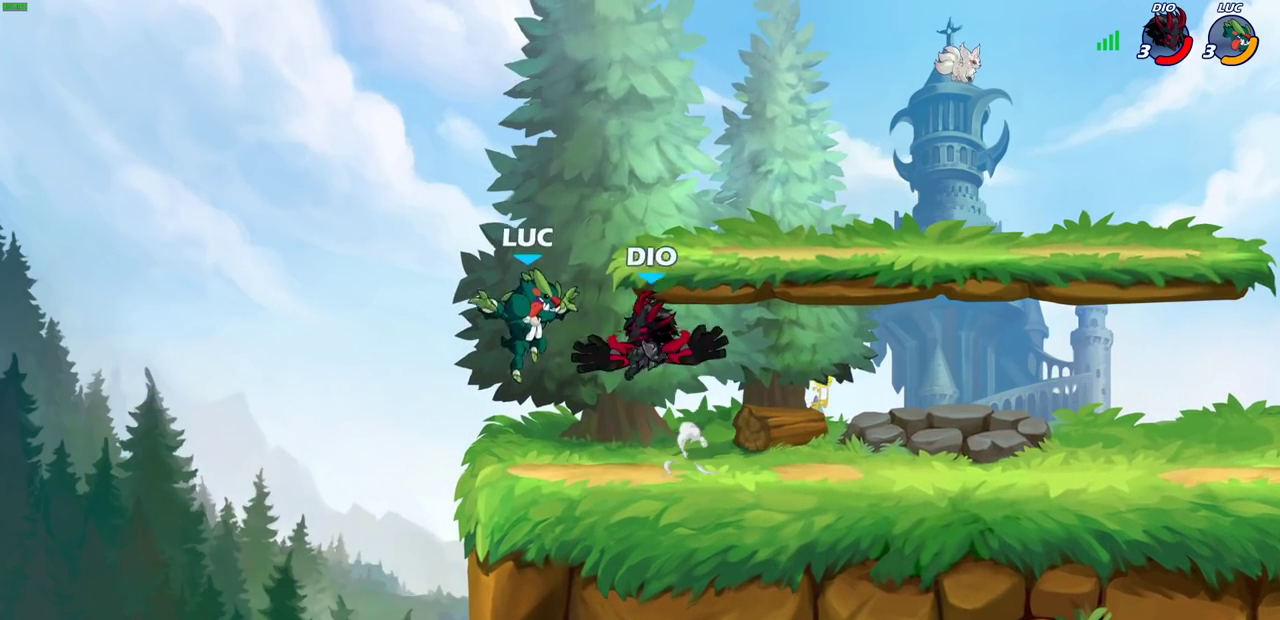
{"dt_ms": 500, "buttons": [], "left_stick": "center", "right_stick": "center", "events": [[117, "left_stick", "down-right"], [167, "left_stick", "right"], [267, "CROSS", "down"], [317, "SQUARE", "down"], [317, "left_stick", "left"], [350, "CROSS", "up"], [383, "SQUARE", "up"], [433, "left_stick", "center"]]}
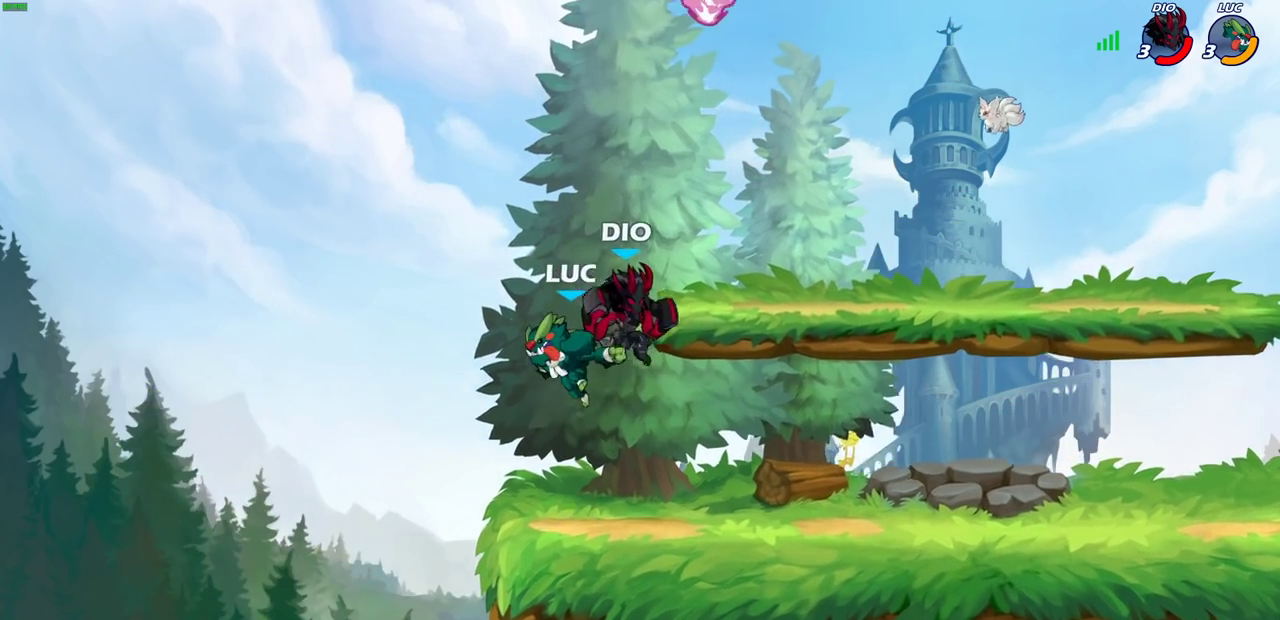
{"dt_ms": 500, "buttons": ["CROSS"], "left_stick": "right", "right_stick": "center", "events": [[150, "left_stick", "right"], [483, "CROSS", "down"]]}
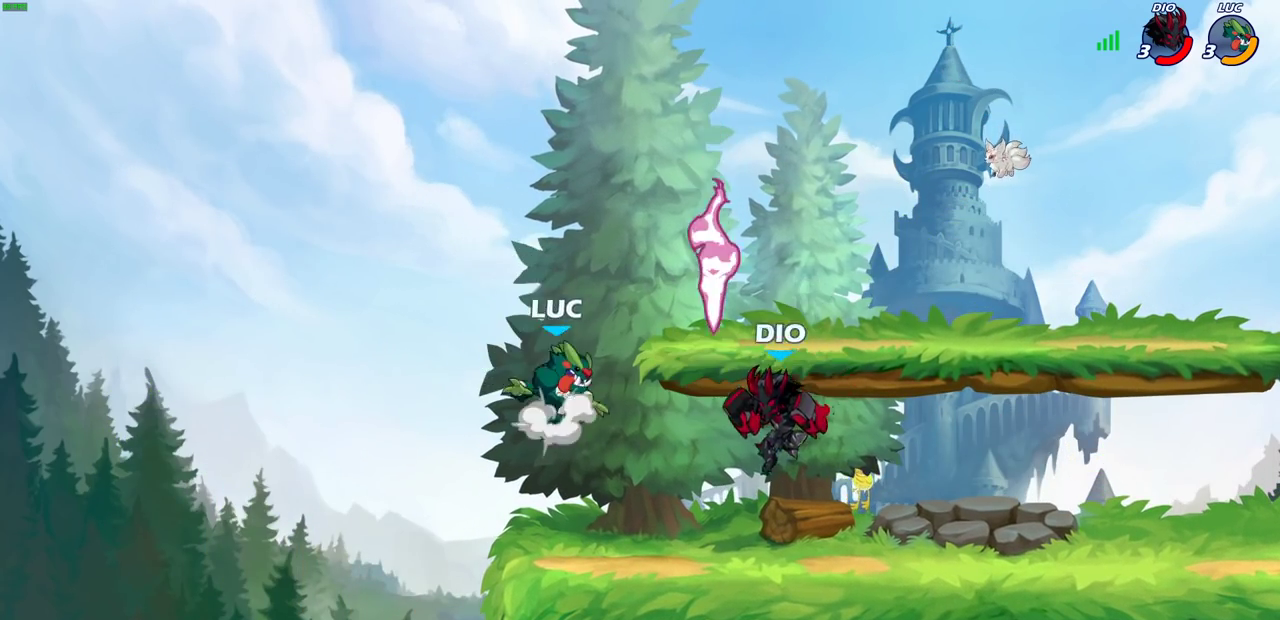
{"dt_ms": 700, "buttons": [], "left_stick": "center", "right_stick": "center", "events": [[33, "left_stick", "up-right"], [50, "R1", "down"], [117, "CROSS", "up"], [150, "R1", "up"], [250, "R2", "down"], [417, "left_stick", "left"], [467, "left_stick", "down-left"], [517, "R2", "up"], [567, "left_stick", "center"]]}
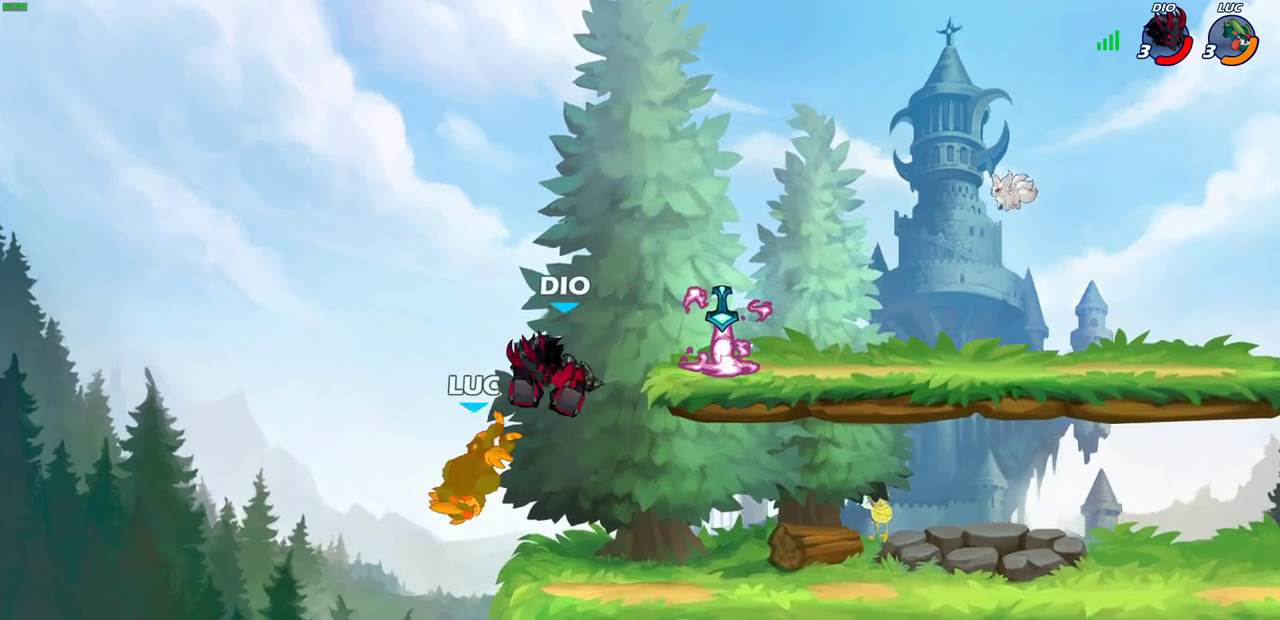
{"dt_ms": 300, "buttons": [], "left_stick": "right", "right_stick": "center", "events": [[200, "left_stick", "right"]]}
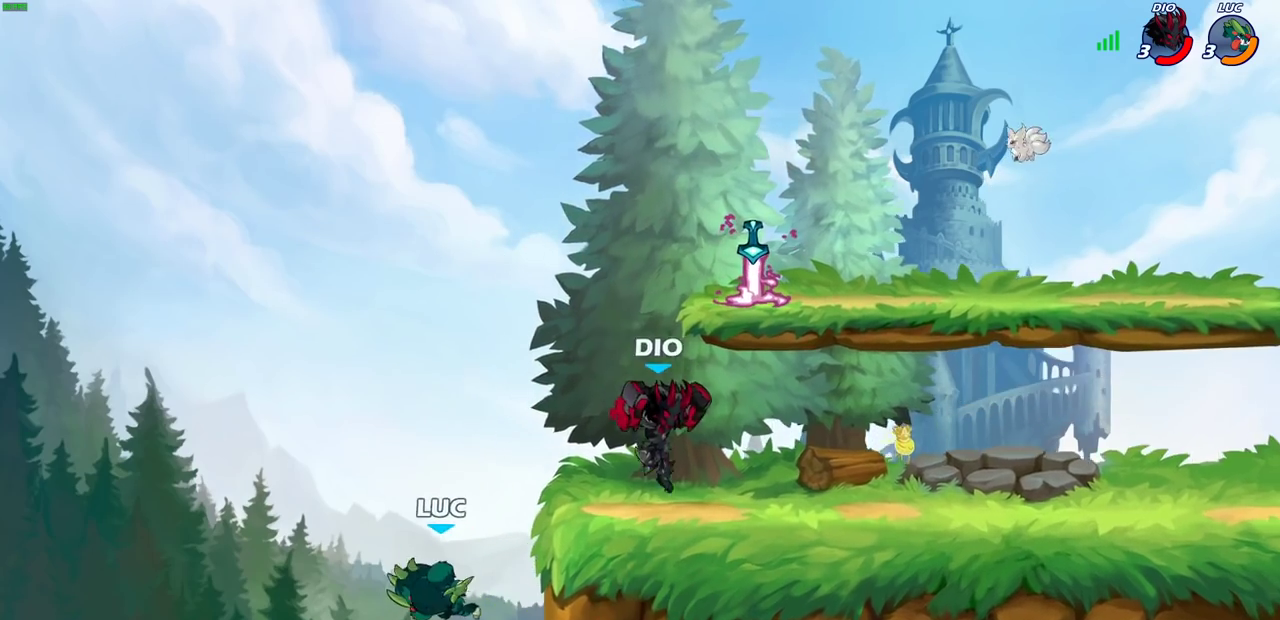
{"dt_ms": 600, "buttons": [], "left_stick": "right", "right_stick": "center", "events": [[167, "CIRCLE", "down"], [283, "CIRCLE", "up"]]}
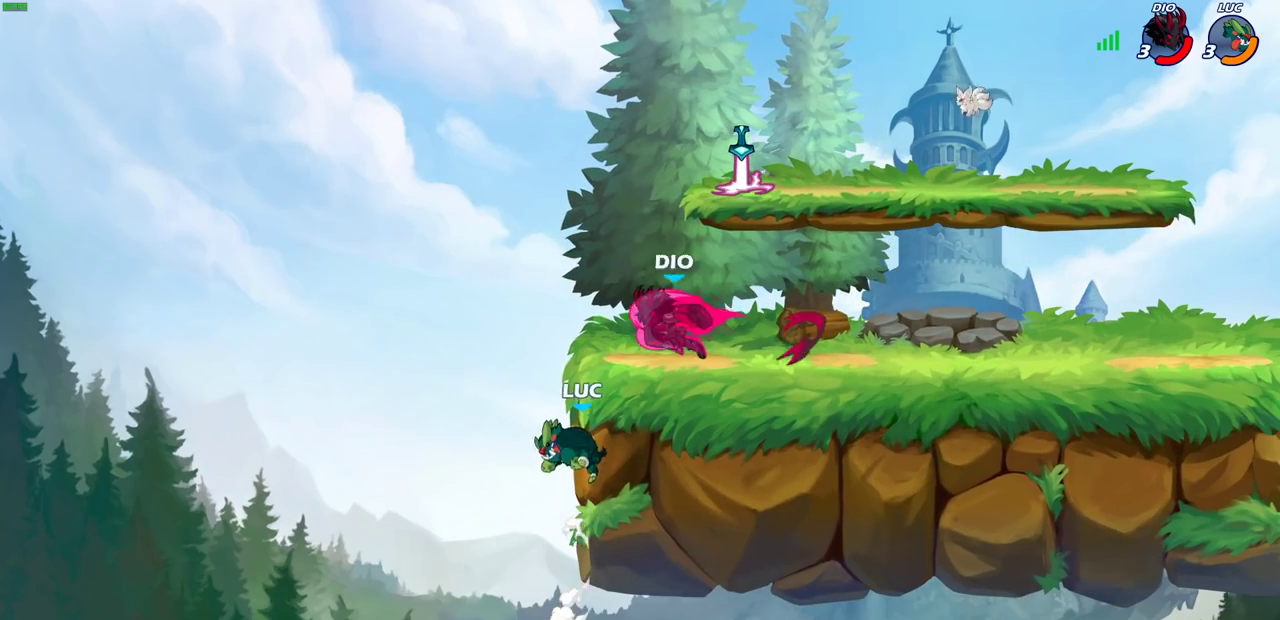
{"dt_ms": 400, "buttons": [], "left_stick": "right", "right_stick": "center", "events": [[167, "left_stick", "down-left"], [350, "left_stick", "right"]]}
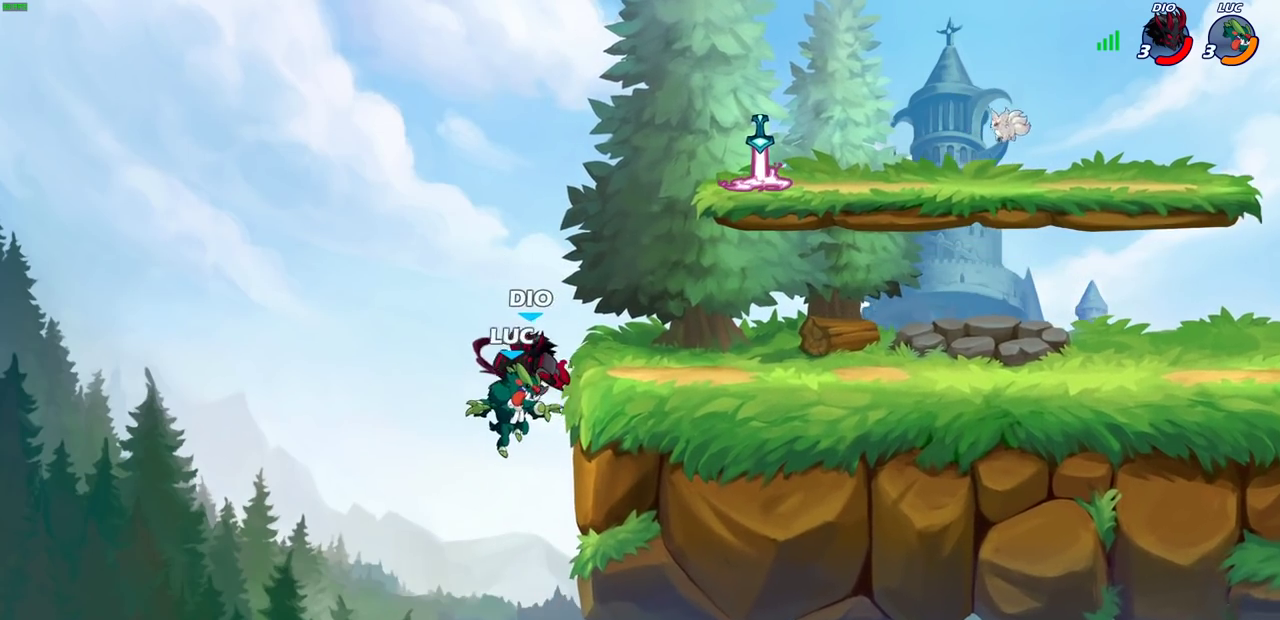
{"dt_ms": 400, "buttons": [], "left_stick": "right", "right_stick": "center", "events": [[67, "CIRCLE", "down"], [133, "CIRCLE", "up"], [233, "CIRCLE", "down"], [317, "CIRCLE", "up"]]}
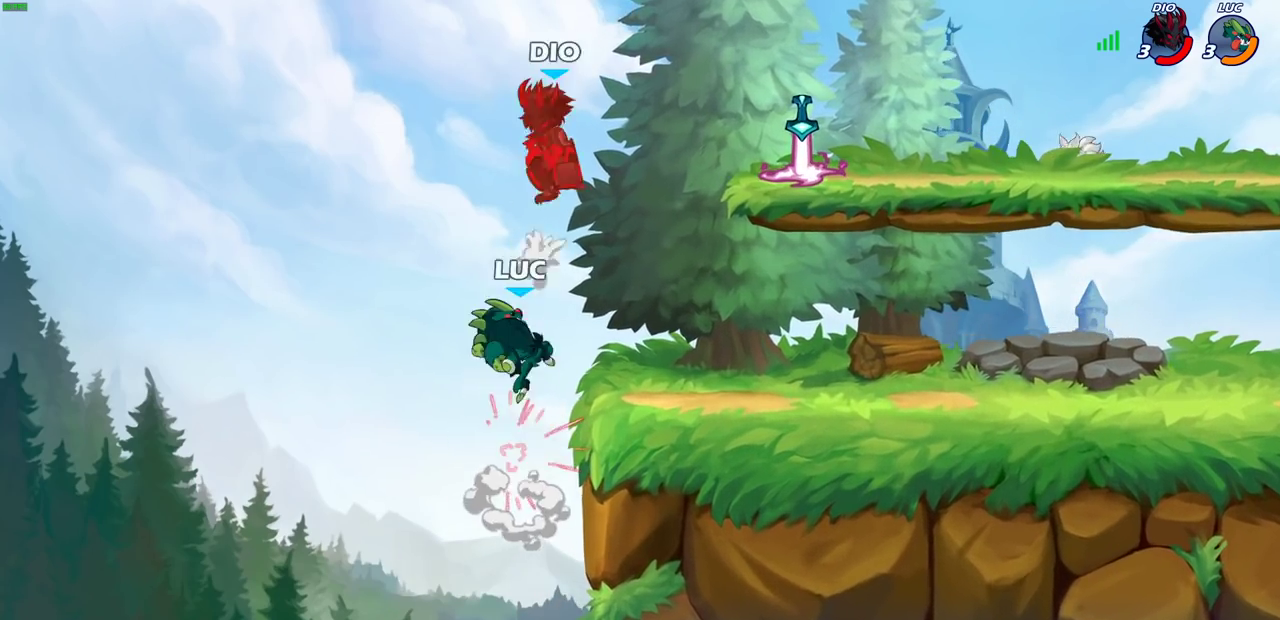
{"dt_ms": 700, "buttons": ["SQUARE", "R2"], "left_stick": "center", "right_stick": "center", "events": [[317, "CROSS", "down"], [367, "CROSS", "up"], [417, "left_stick", "up-right"], [483, "R1", "down"], [500, "left_stick", "up-left"], [533, "R1", "up"], [600, "SQUARE", "down"], [600, "left_stick", "center"], [633, "R2", "down"]]}
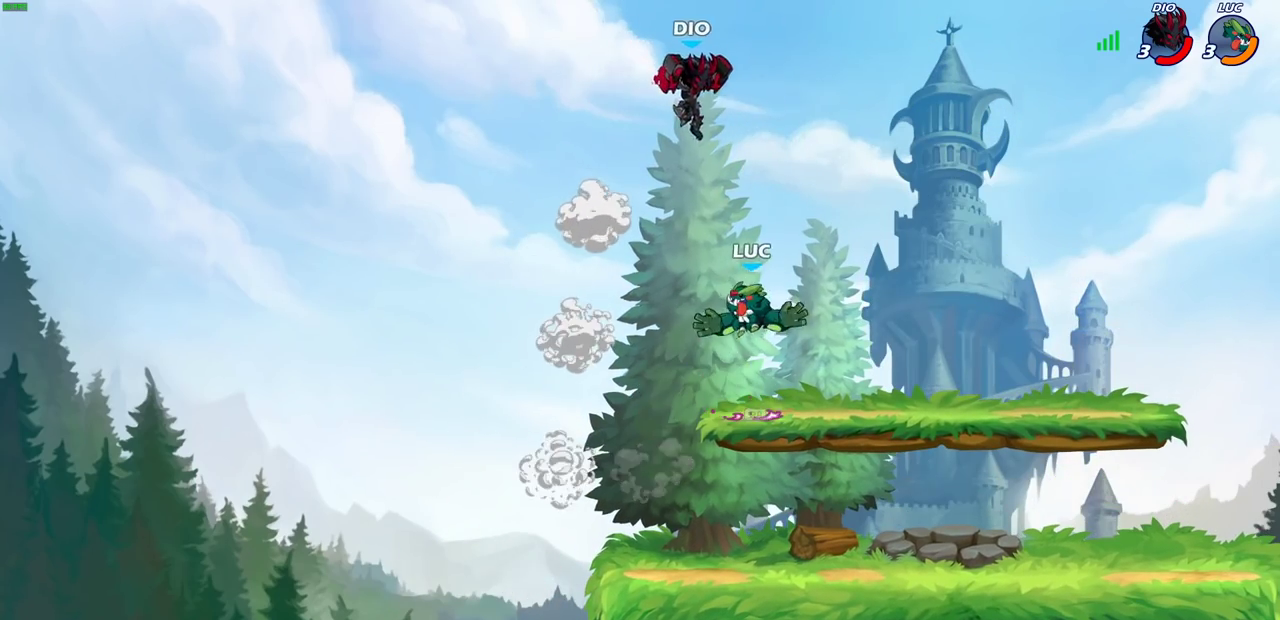
{"dt_ms": 400, "buttons": [], "left_stick": "left", "right_stick": "center", "events": [[67, "SQUARE", "up"], [83, "R2", "up"], [167, "SQUARE", "down"], [283, "SQUARE", "up"], [333, "left_stick", "left"]]}
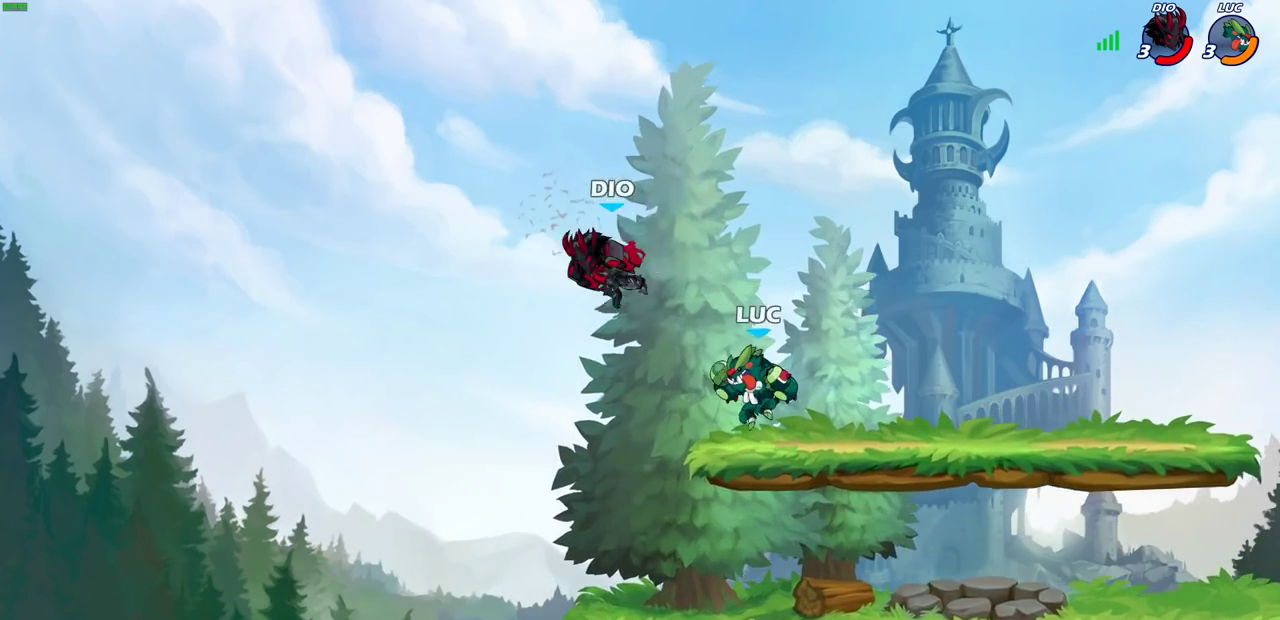
{"dt_ms": 400, "buttons": [], "left_stick": "down", "right_stick": "center", "events": [[33, "left_stick", "down-left"], [267, "left_stick", "down"], [317, "left_stick", "down-right"], [400, "left_stick", "down"]]}
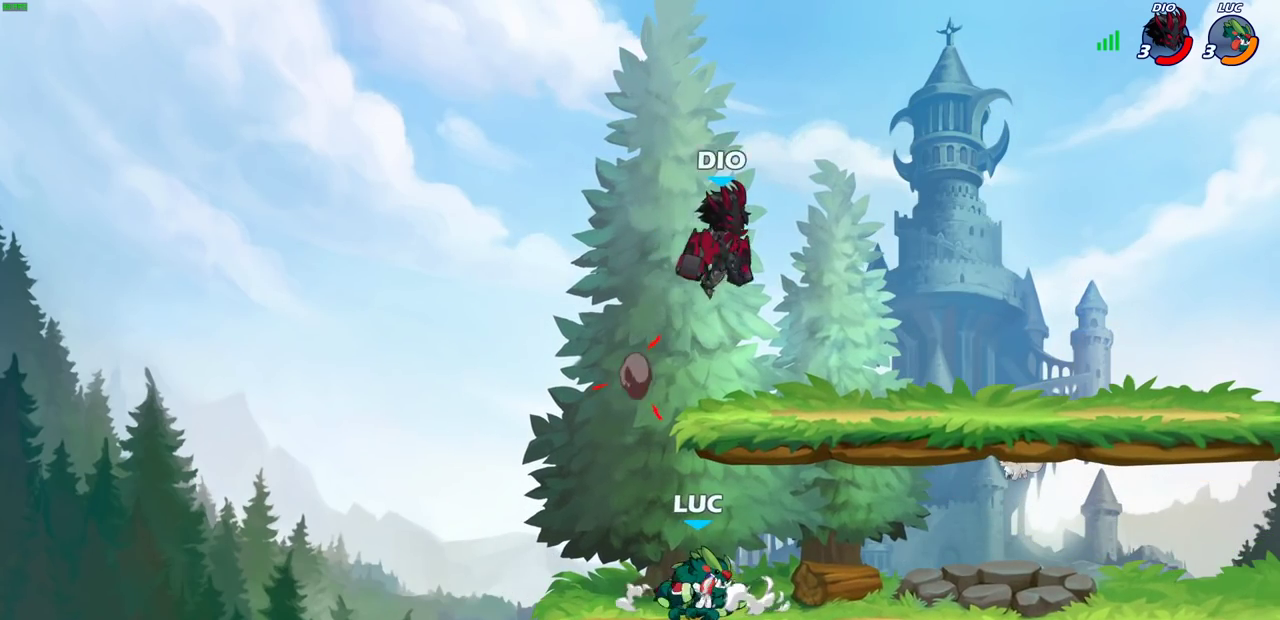
{"dt_ms": 600, "buttons": ["CROSS"], "left_stick": "left", "right_stick": "center", "events": [[33, "SQUARE", "down"], [117, "SQUARE", "up"], [217, "left_stick", "center"], [533, "left_stick", "left"], [600, "CROSS", "down"]]}
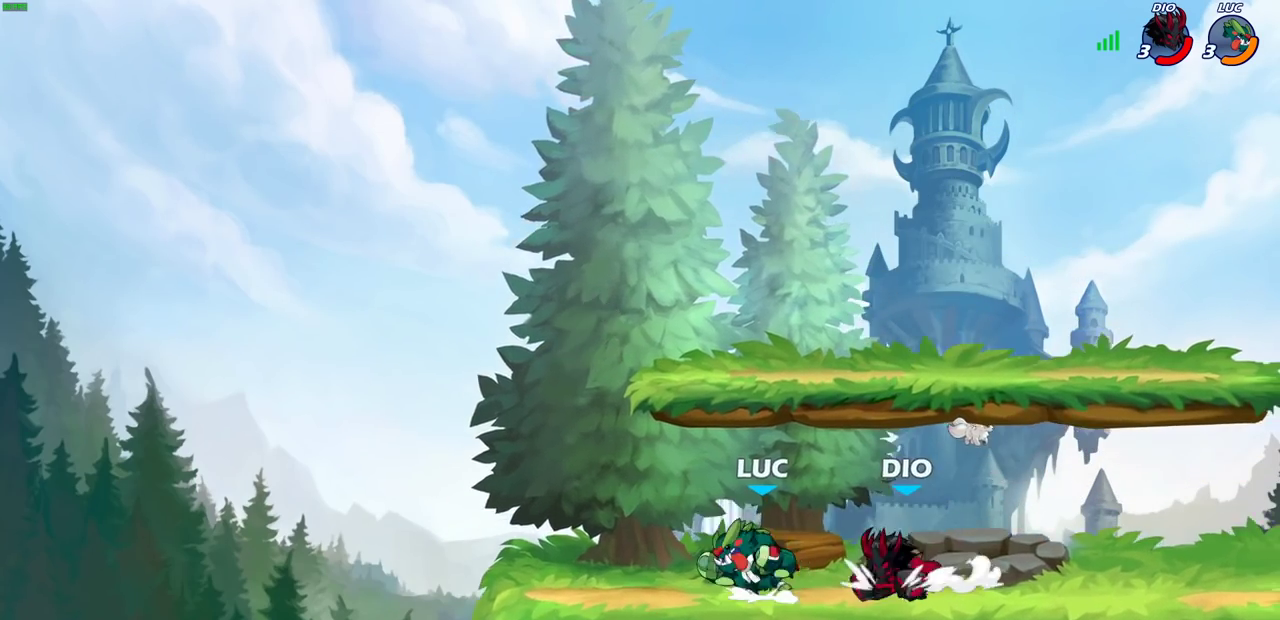
{"dt_ms": 300, "buttons": [], "left_stick": "right", "right_stick": "center", "events": [[67, "R2", "down"], [67, "left_stick", "up-left"], [117, "left_stick", "up"], [150, "CROSS", "up"], [200, "left_stick", "up-right"], [233, "R2", "up"], [283, "left_stick", "right"]]}
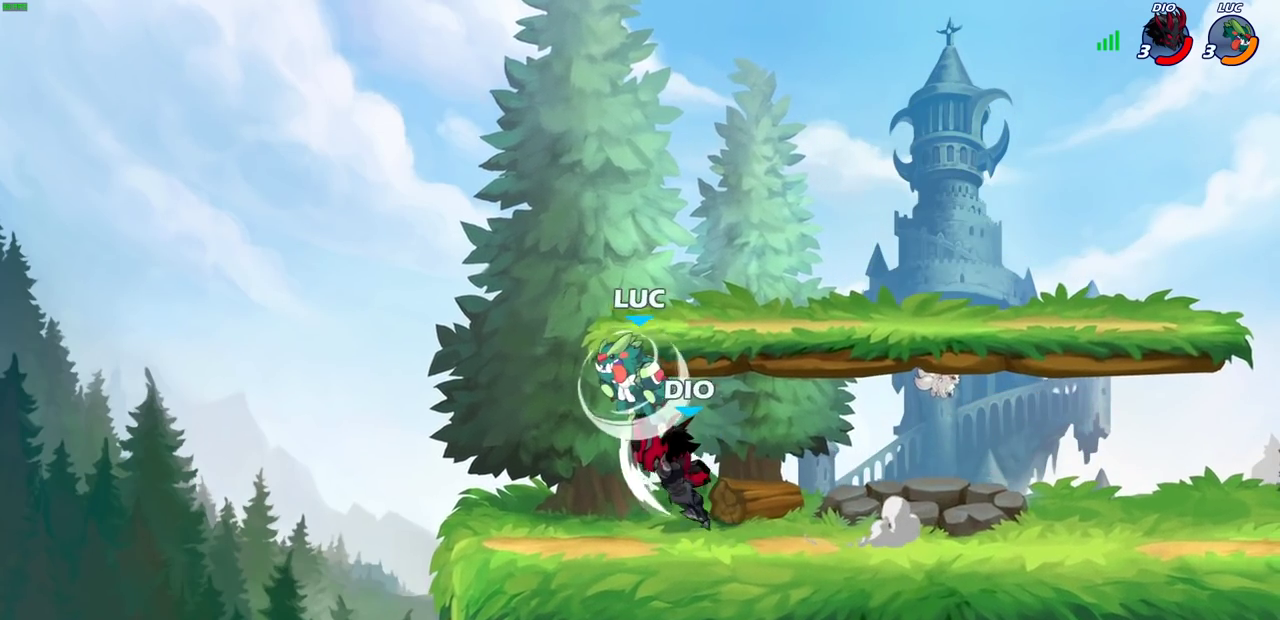
{"dt_ms": 700, "buttons": [], "left_stick": "center", "right_stick": "center", "events": [[83, "left_stick", "down"], [217, "left_stick", "center"], [433, "SQUARE", "down"], [500, "left_stick", "up-right"], [533, "SQUARE", "up"], [567, "left_stick", "center"]]}
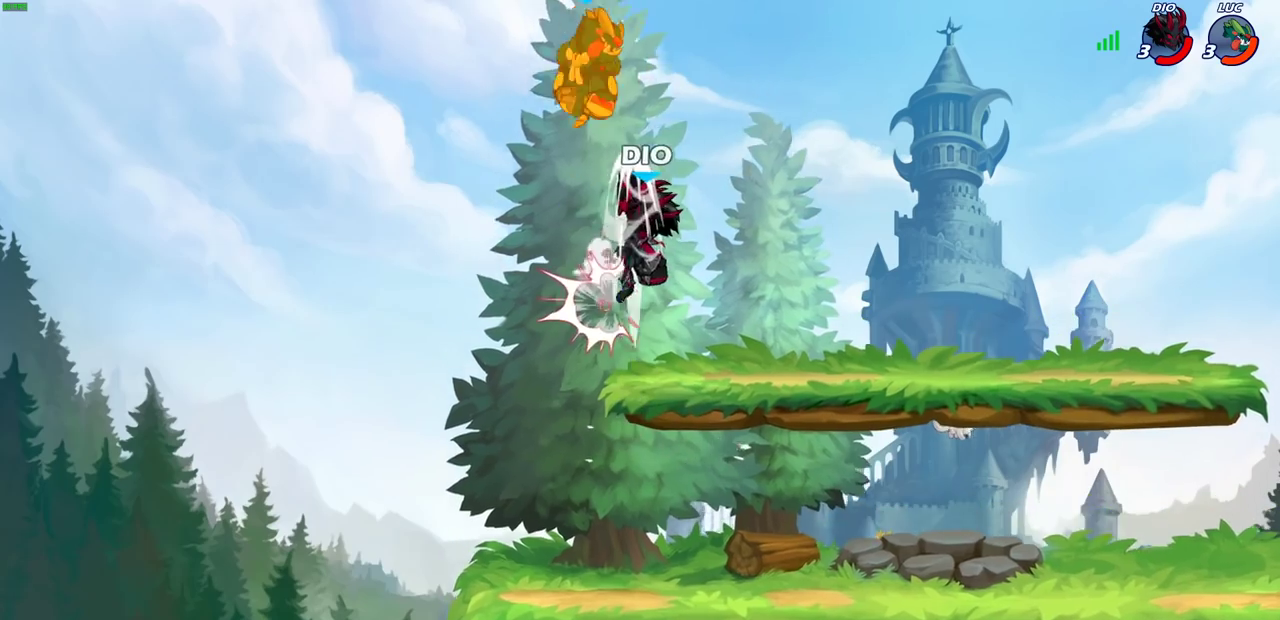
{"dt_ms": 500, "buttons": [], "left_stick": "down-right", "right_stick": "center", "events": [[250, "left_stick", "right"], [450, "left_stick", "down-right"]]}
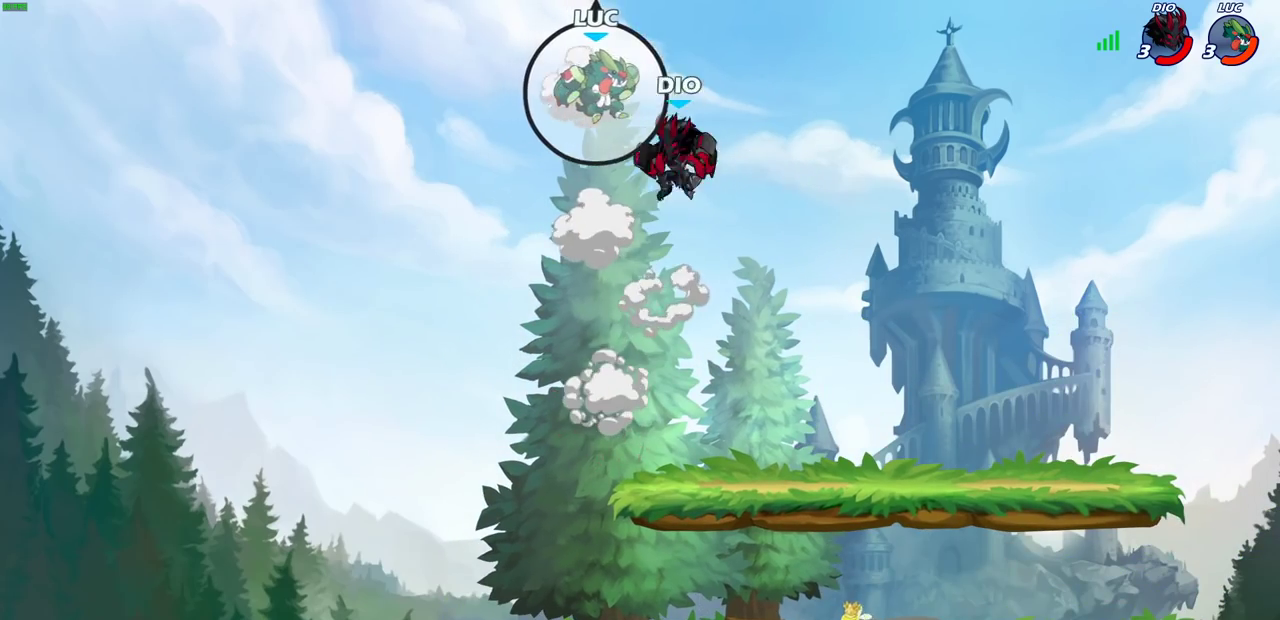
{"dt_ms": 300, "buttons": ["CIRCLE"], "left_stick": "down", "right_stick": "center", "events": [[50, "CIRCLE", "down"], [67, "left_stick", "down"], [150, "left_stick", "down-right"], [267, "left_stick", "down"]]}
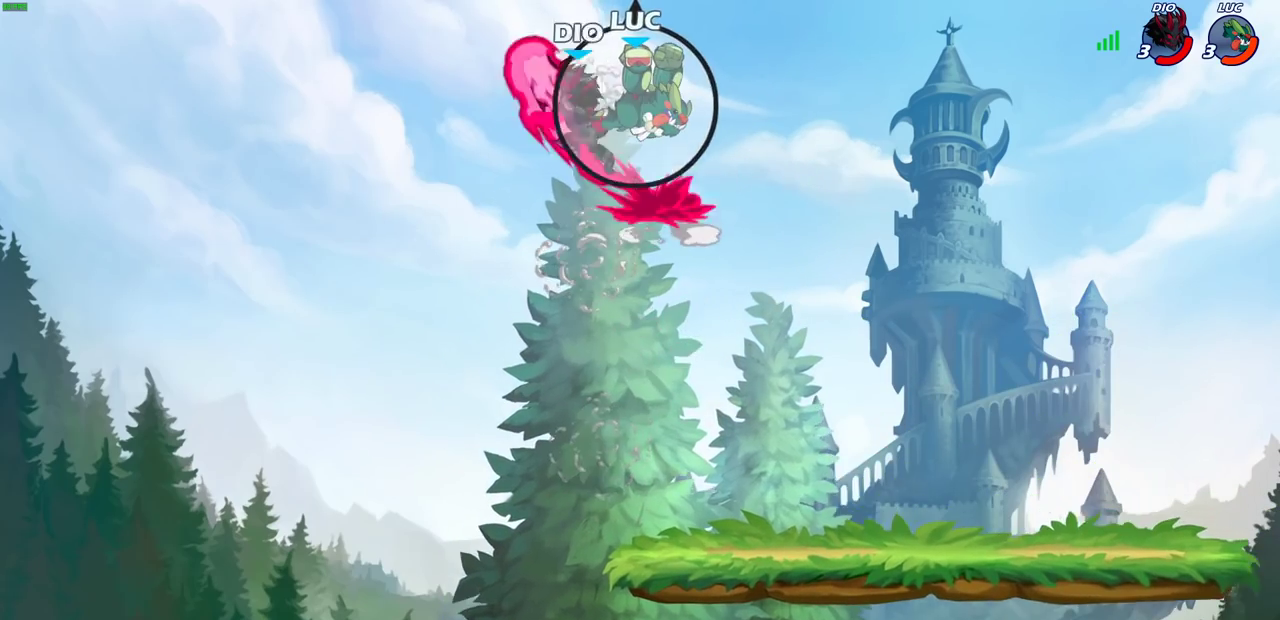
{"dt_ms": 800, "buttons": [], "left_stick": "up-left", "right_stick": "center", "events": [[100, "left_stick", "down-left"], [167, "CIRCLE", "up"], [233, "left_stick", "center"], [467, "left_stick", "left"], [667, "CIRCLE", "down"], [667, "left_stick", "up-left"], [733, "CIRCLE", "up"]]}
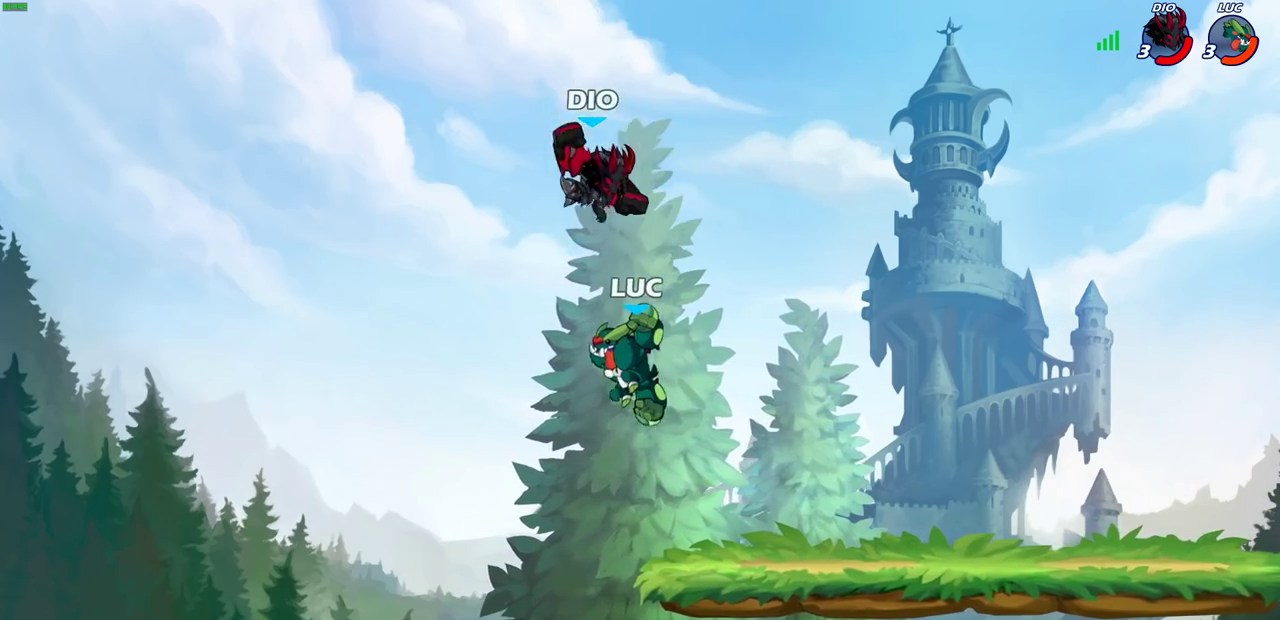
{"dt_ms": 400, "buttons": [], "left_stick": "center", "right_stick": "center", "events": [[33, "CIRCLE", "down"], [100, "CIRCLE", "up"], [100, "left_stick", "center"]]}
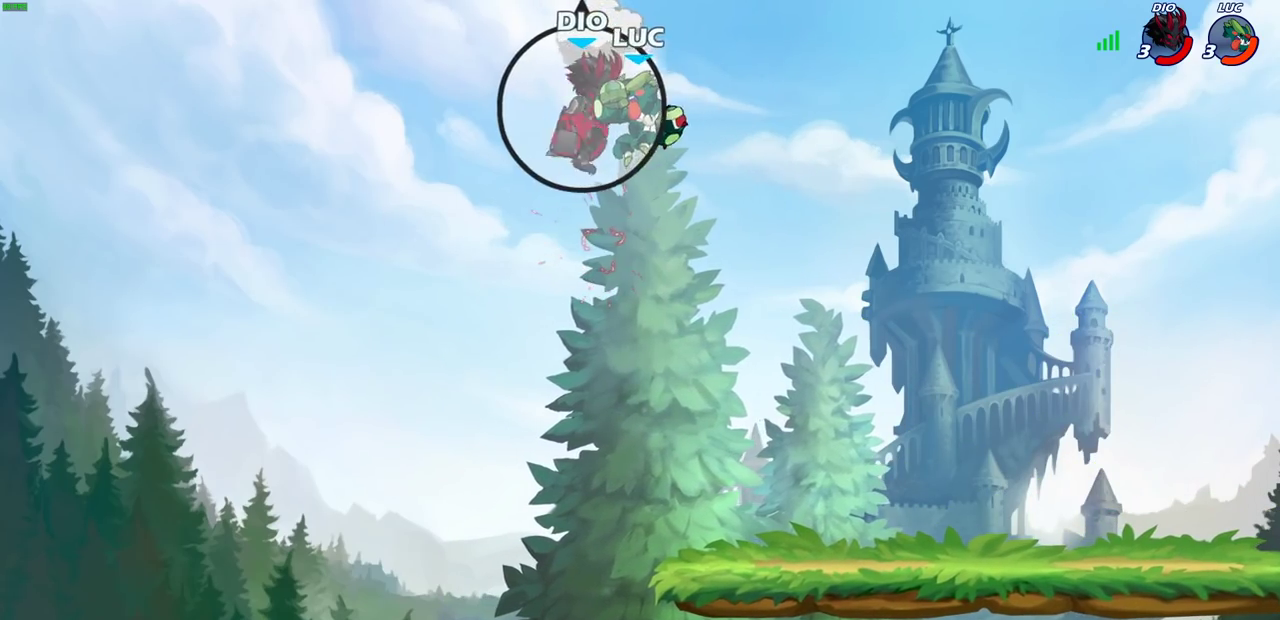
{"dt_ms": 700, "buttons": ["R2"], "left_stick": "center", "right_stick": "center", "events": [[33, "left_stick", "right"], [500, "left_stick", "center"], [700, "R2", "down"]]}
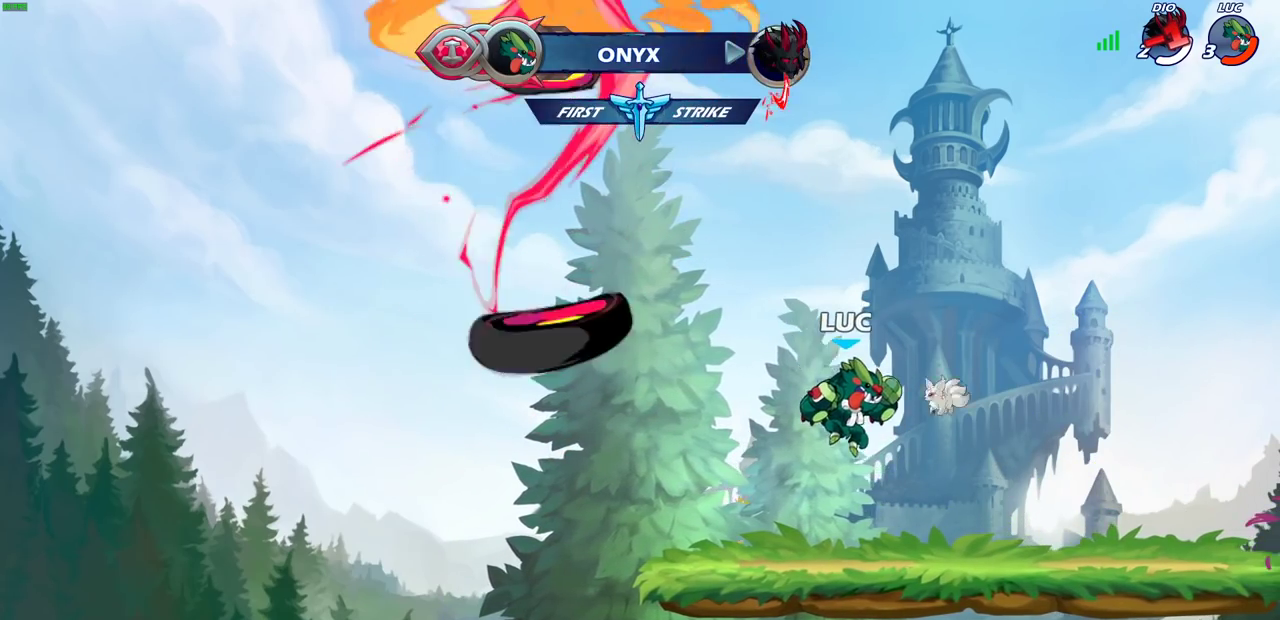
{"dt_ms": 300, "buttons": ["CIRCLE", "R2"], "left_stick": "center", "right_stick": "center", "events": [[33, "CIRCLE", "down"]]}
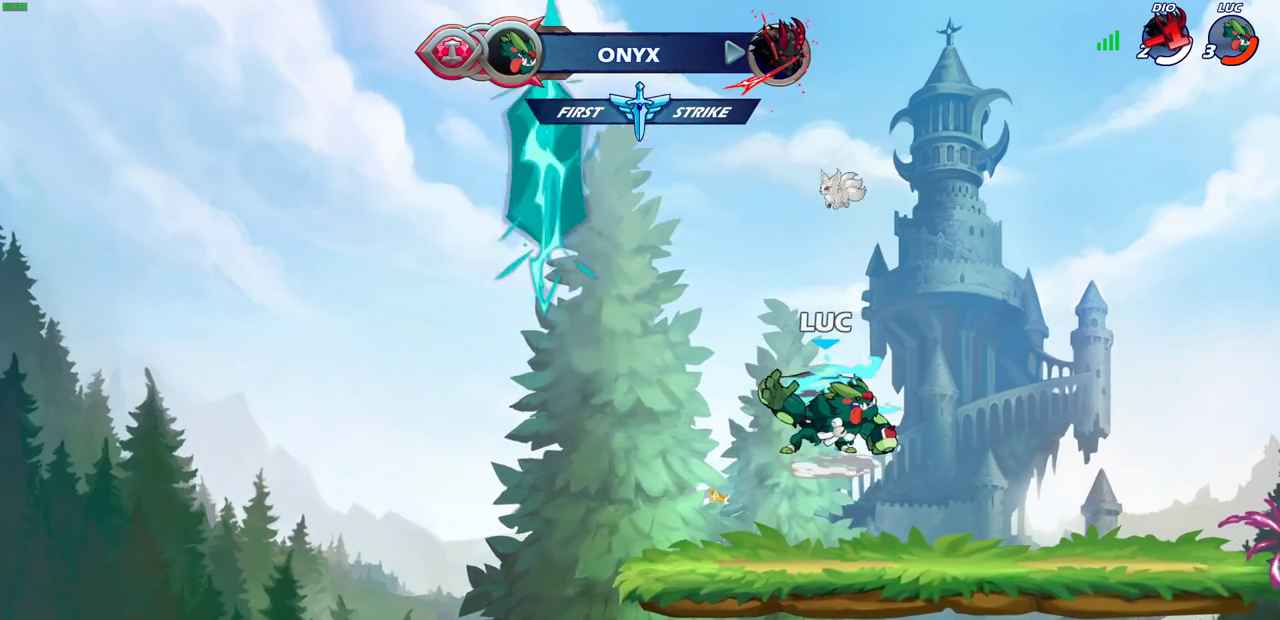
{"dt_ms": 400, "buttons": ["CIRCLE", "R2"], "left_stick": "center", "right_stick": "center", "events": []}
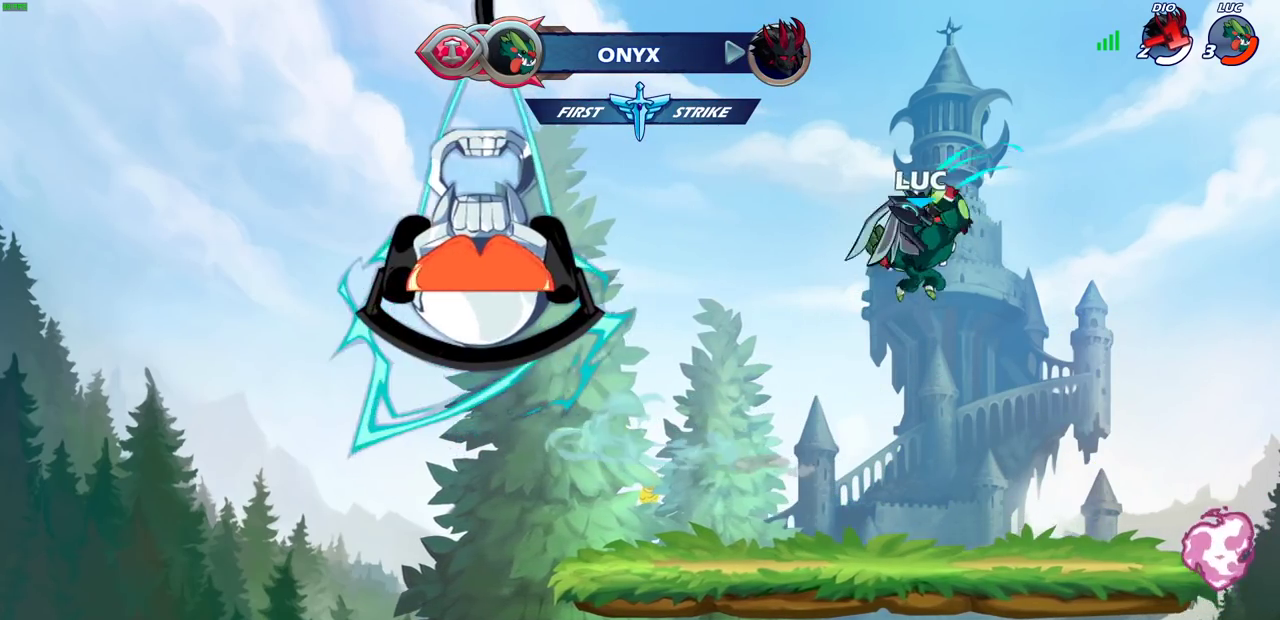
{"dt_ms": 700, "buttons": [], "left_stick": "right", "right_stick": "center", "events": [[83, "CIRCLE", "up"], [117, "R2", "up"], [400, "left_stick", "right"]]}